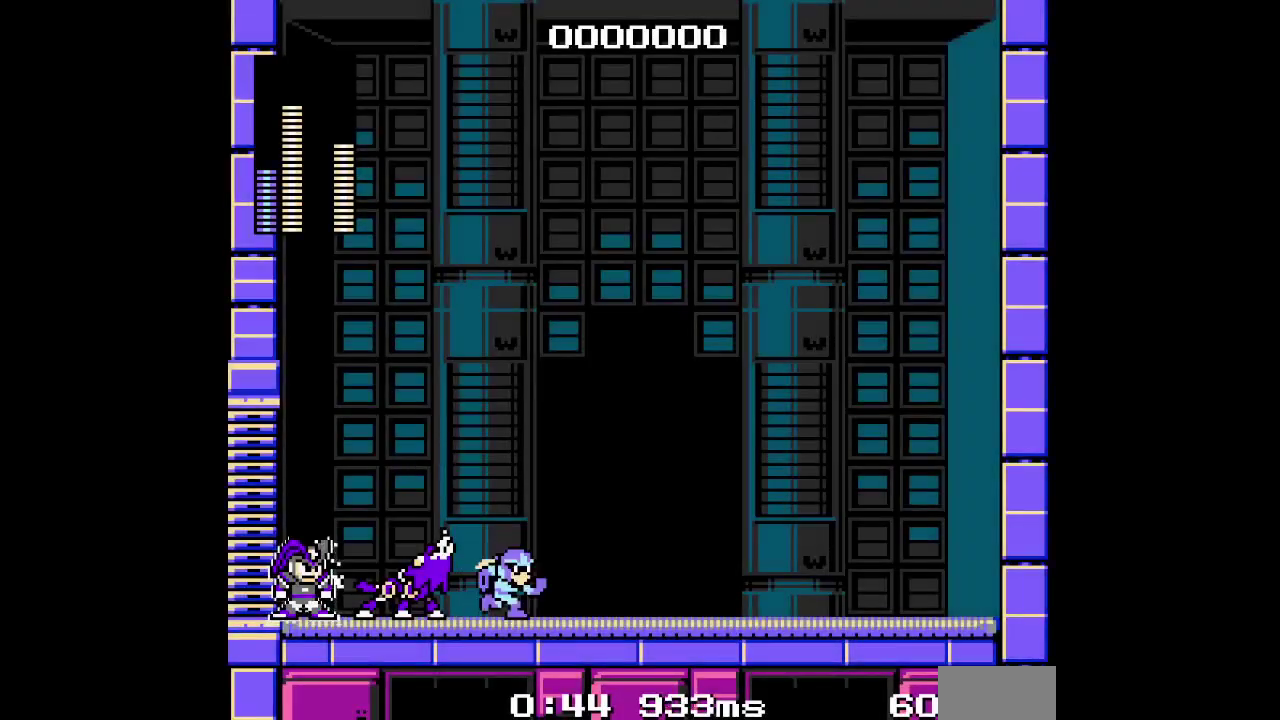
Gameplay with a controller (PlayStation layout); each line is a JSON object with the inputs held at the frame after it. "events" lists button and stick changes between this image and that frame as [ms after this image, input, new state], when the widget could be followed in between. Not read: HOME L2 L3 R3.
{"buttons": ["DPAD_RIGHT"], "events": []}
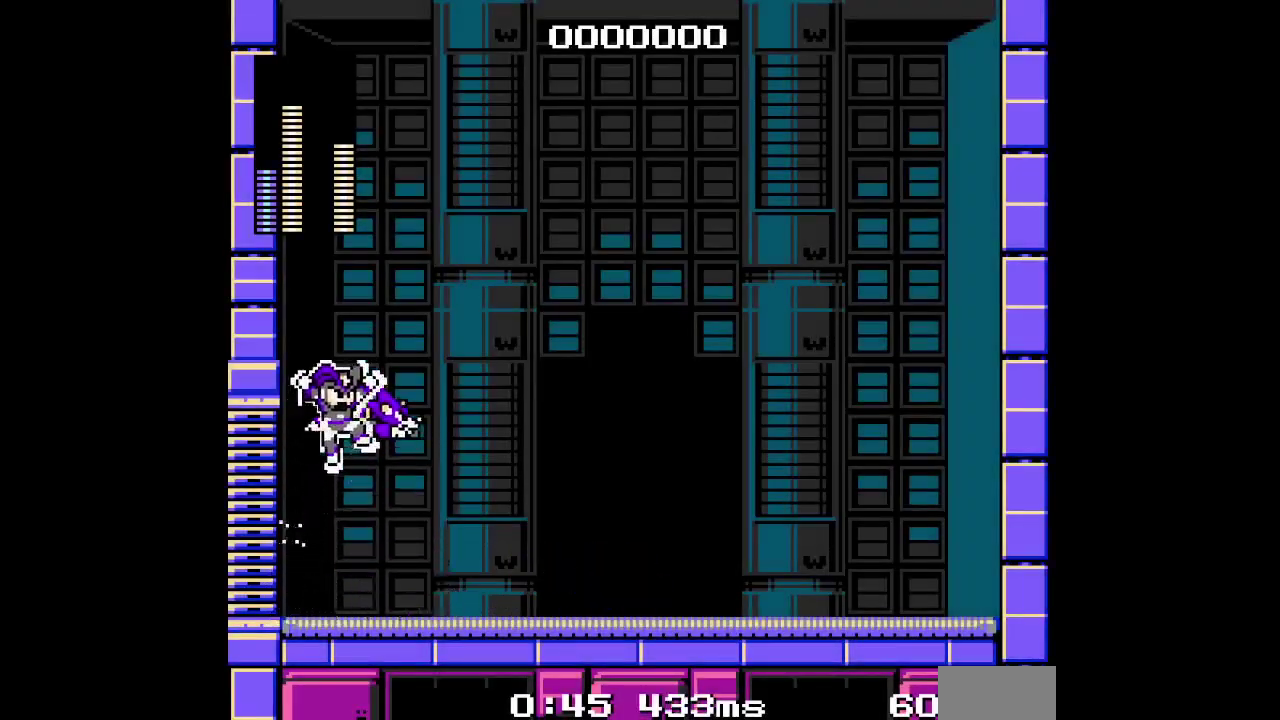
{"buttons": [], "events": [[500, "DPAD_RIGHT", "up"]]}
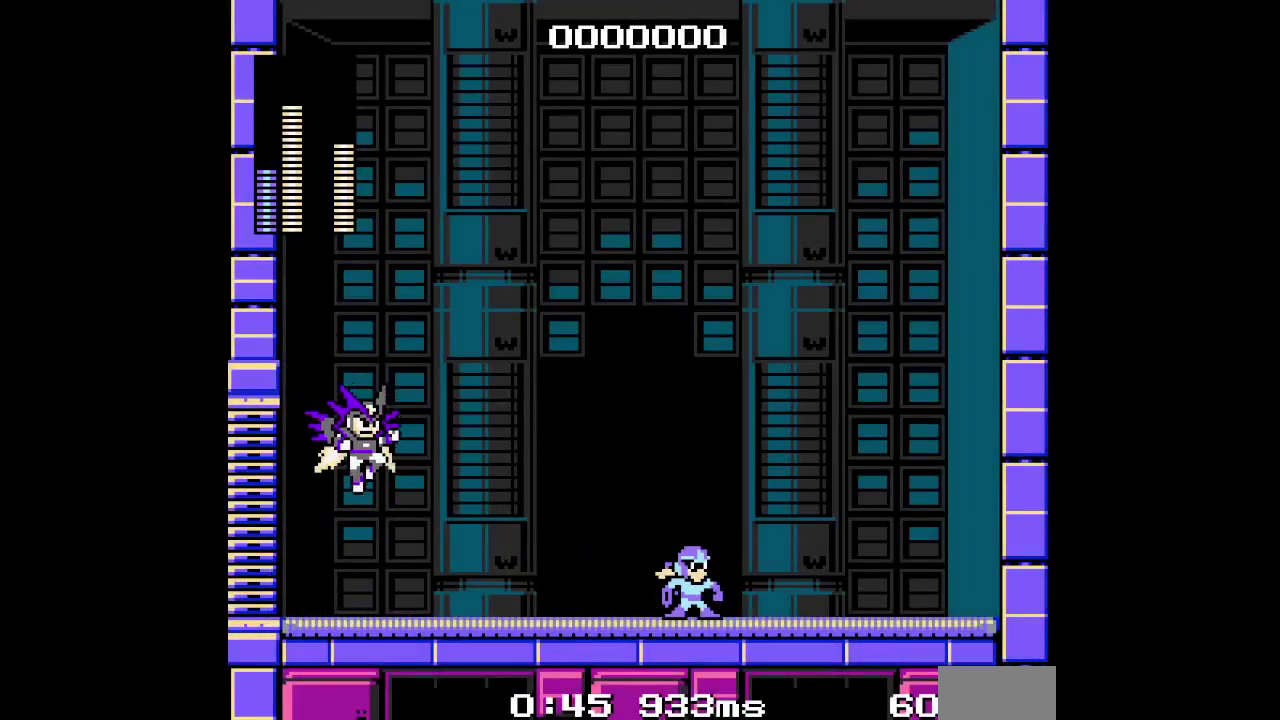
{"buttons": ["DPAD_LEFT"], "events": [[83, "DPAD_LEFT", "down"]]}
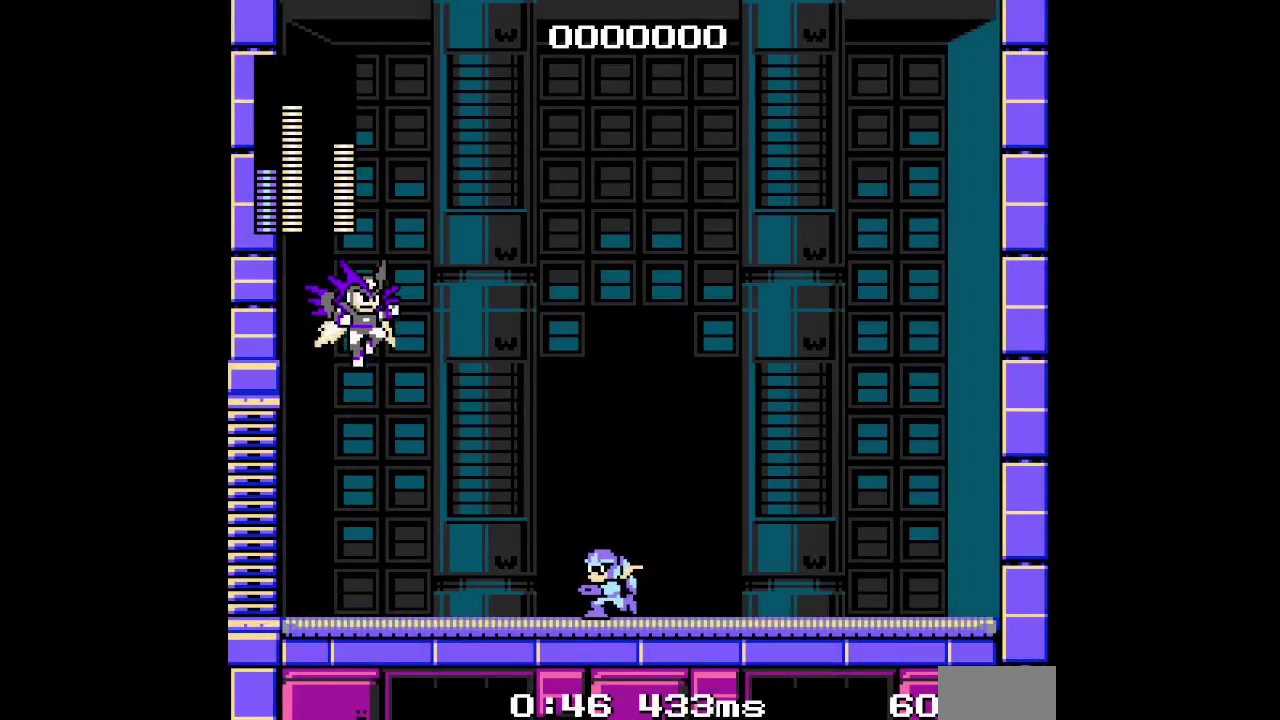
{"buttons": ["DPAD_RIGHT"], "events": [[417, "DPAD_RIGHT", "down"], [433, "DPAD_LEFT", "up"]]}
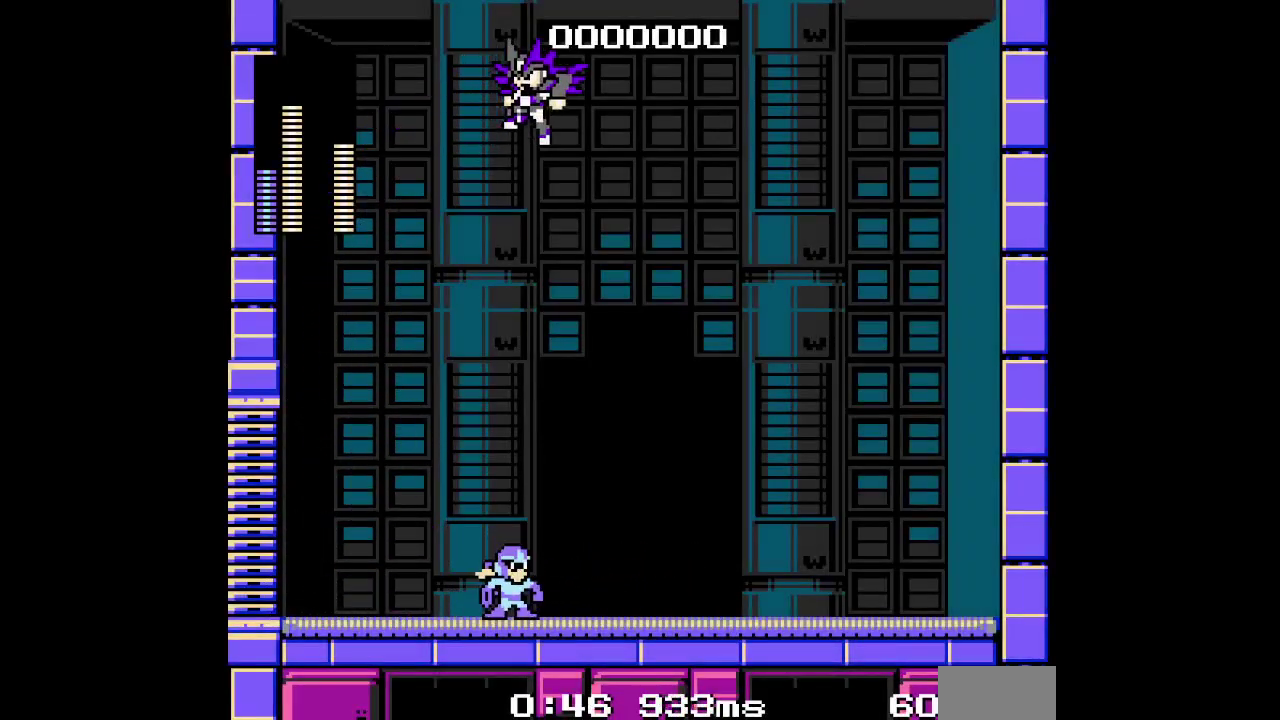
{"buttons": ["DPAD_RIGHT"], "events": []}
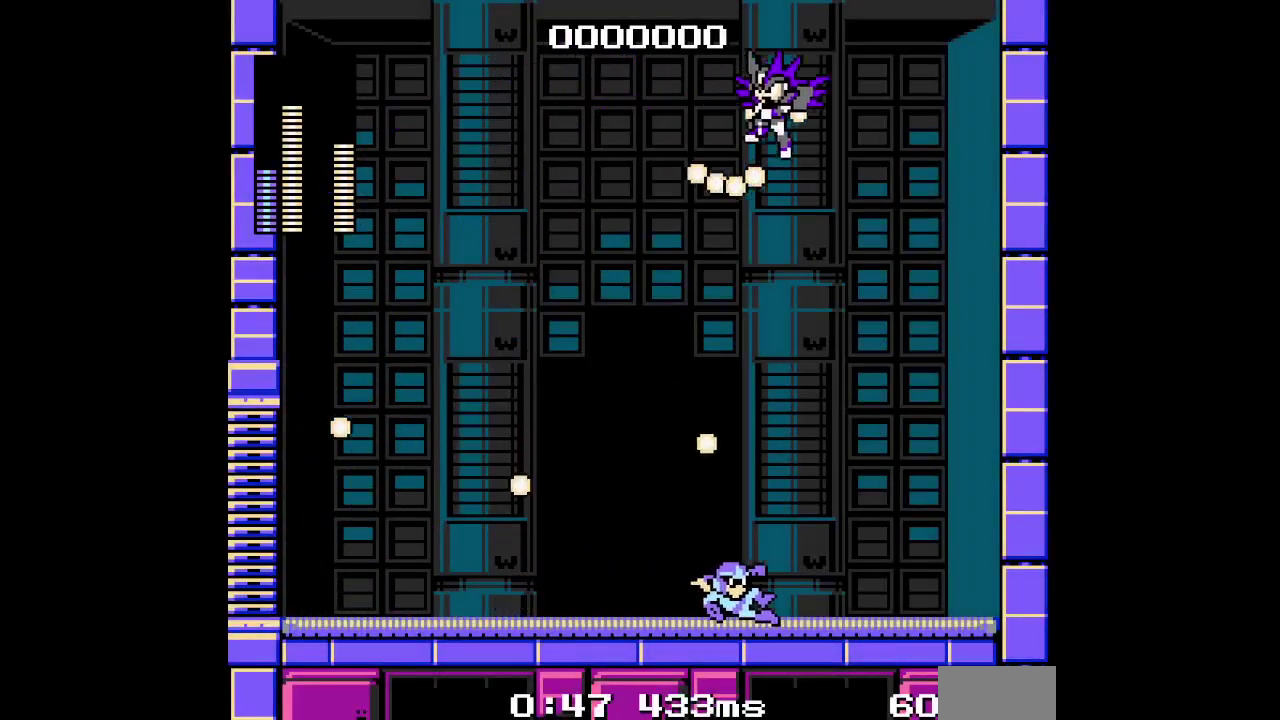
{"buttons": []}
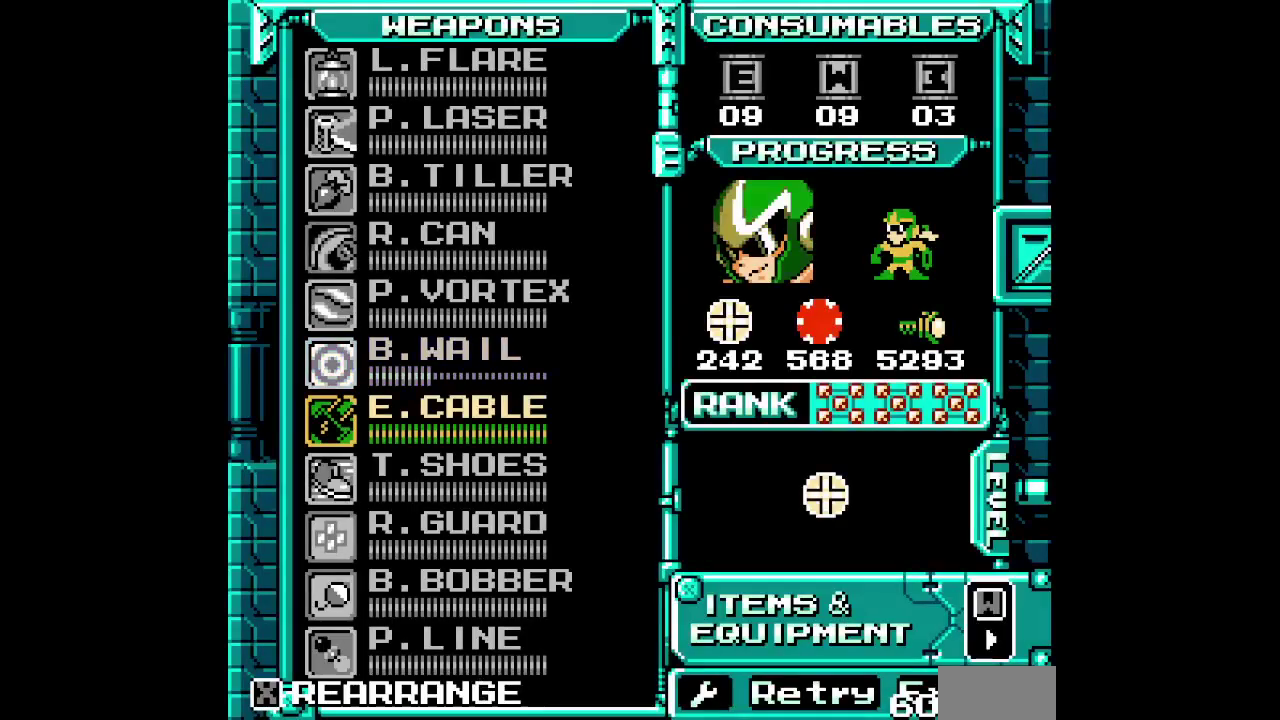
{"buttons": ["DPAD_DOWN"], "events": [[500, "DPAD_DOWN", "down"]]}